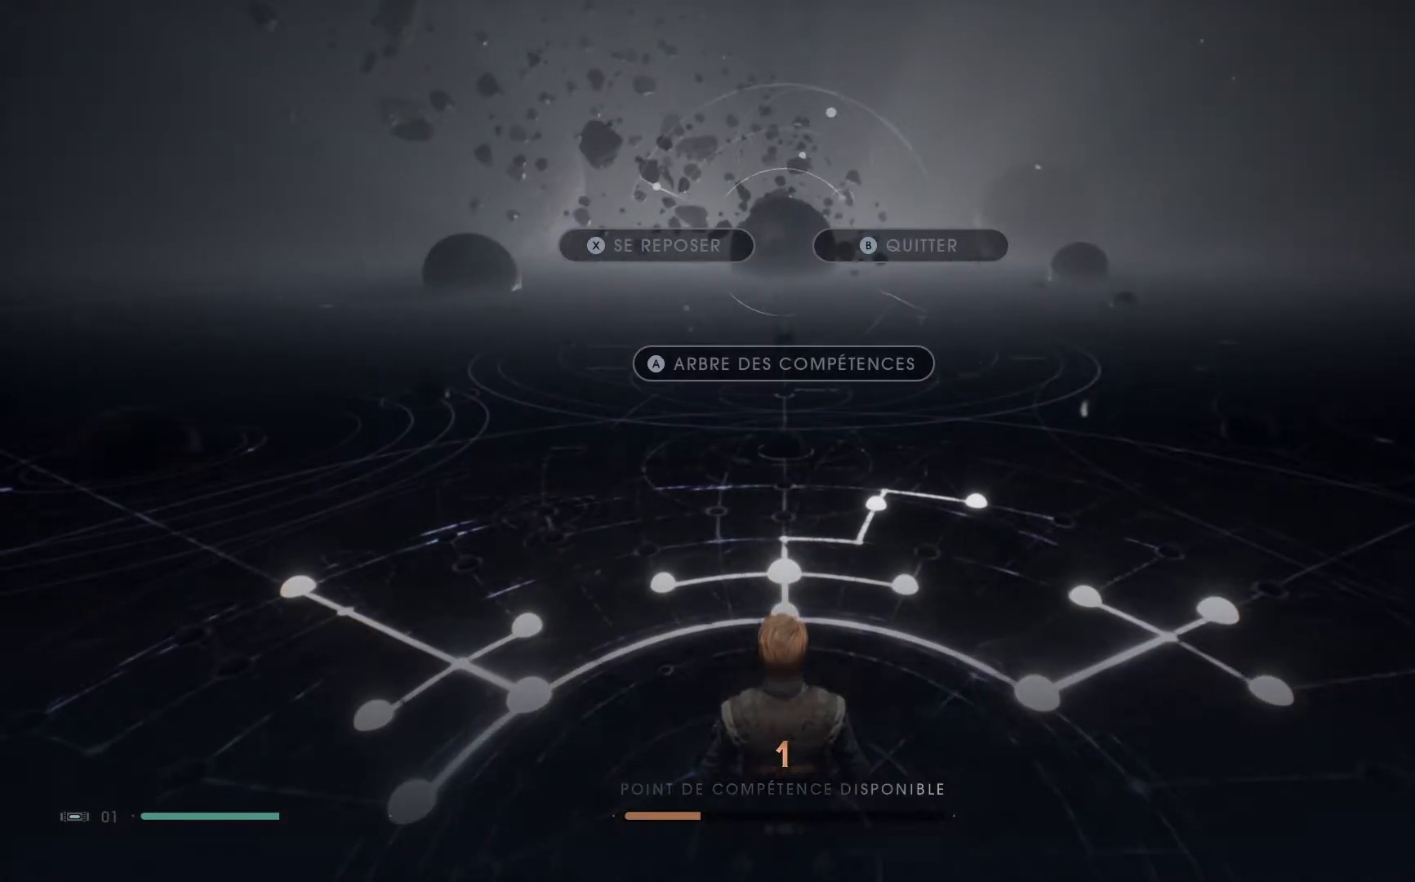
Gameplay with a controller (Xbox layout); each line is a JSON object with the inputs held at the frame after it. "events" lists button and stick changes between this image and that frame as [ms after this image, input, new state], when the widget could be followed in between. Not read: B L1 R1.
{"buttons": [], "left_stick": "center", "right_stick": "center", "events": []}
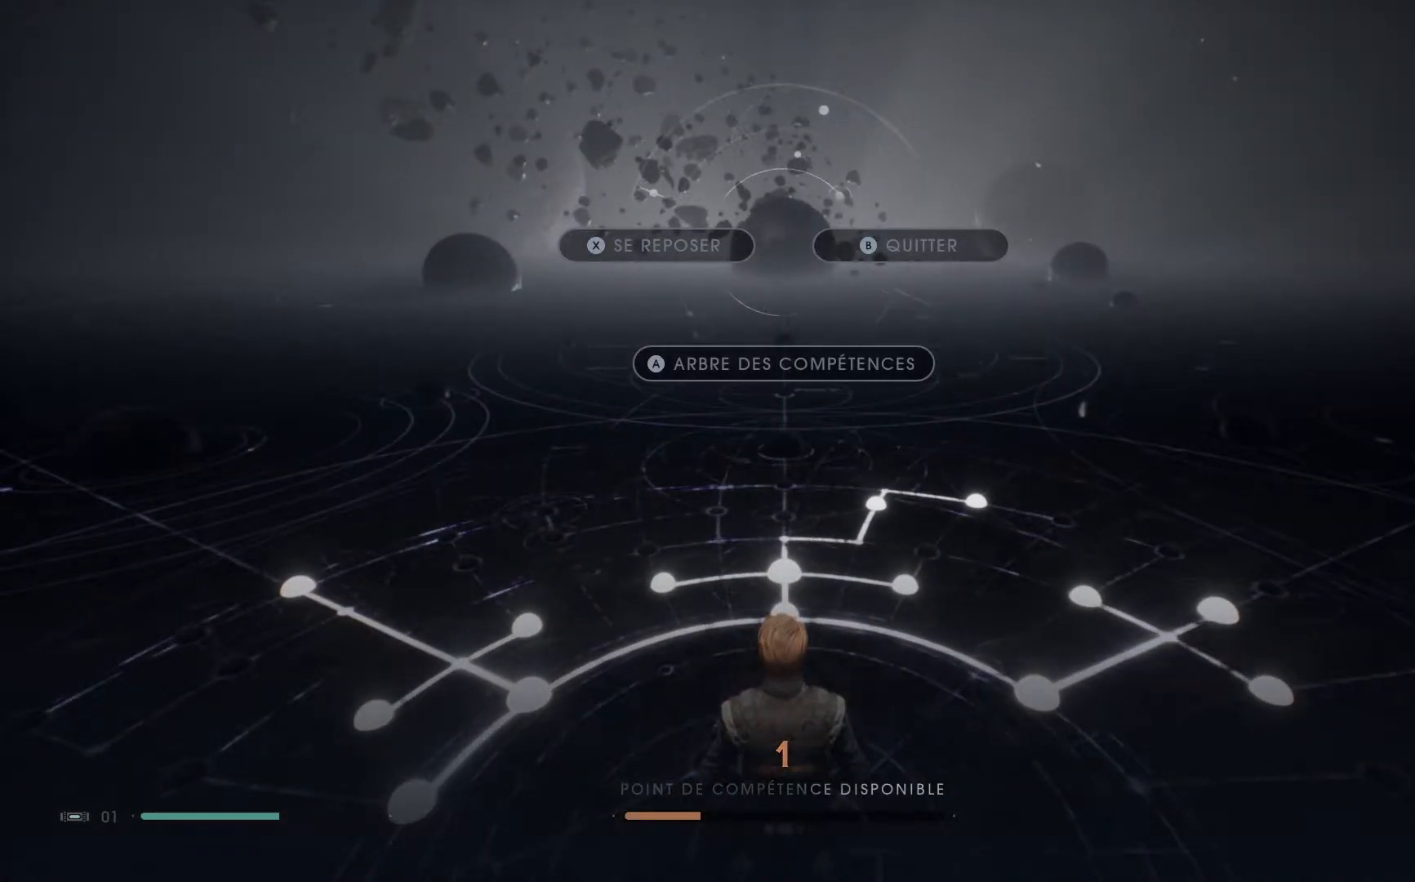
{"buttons": [], "left_stick": "center", "right_stick": "center", "events": []}
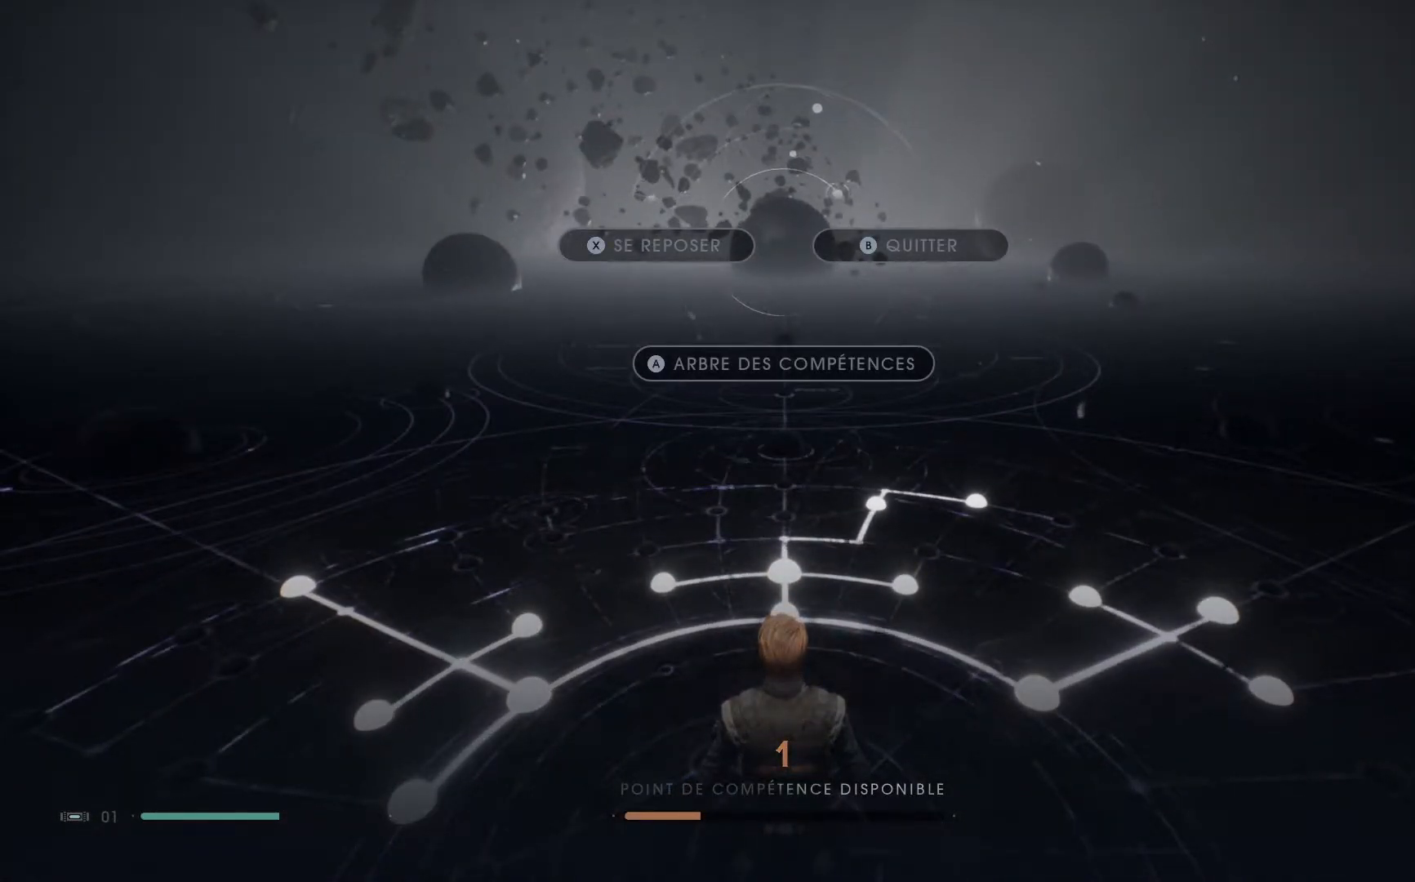
{"buttons": [], "left_stick": "center", "right_stick": "center", "events": []}
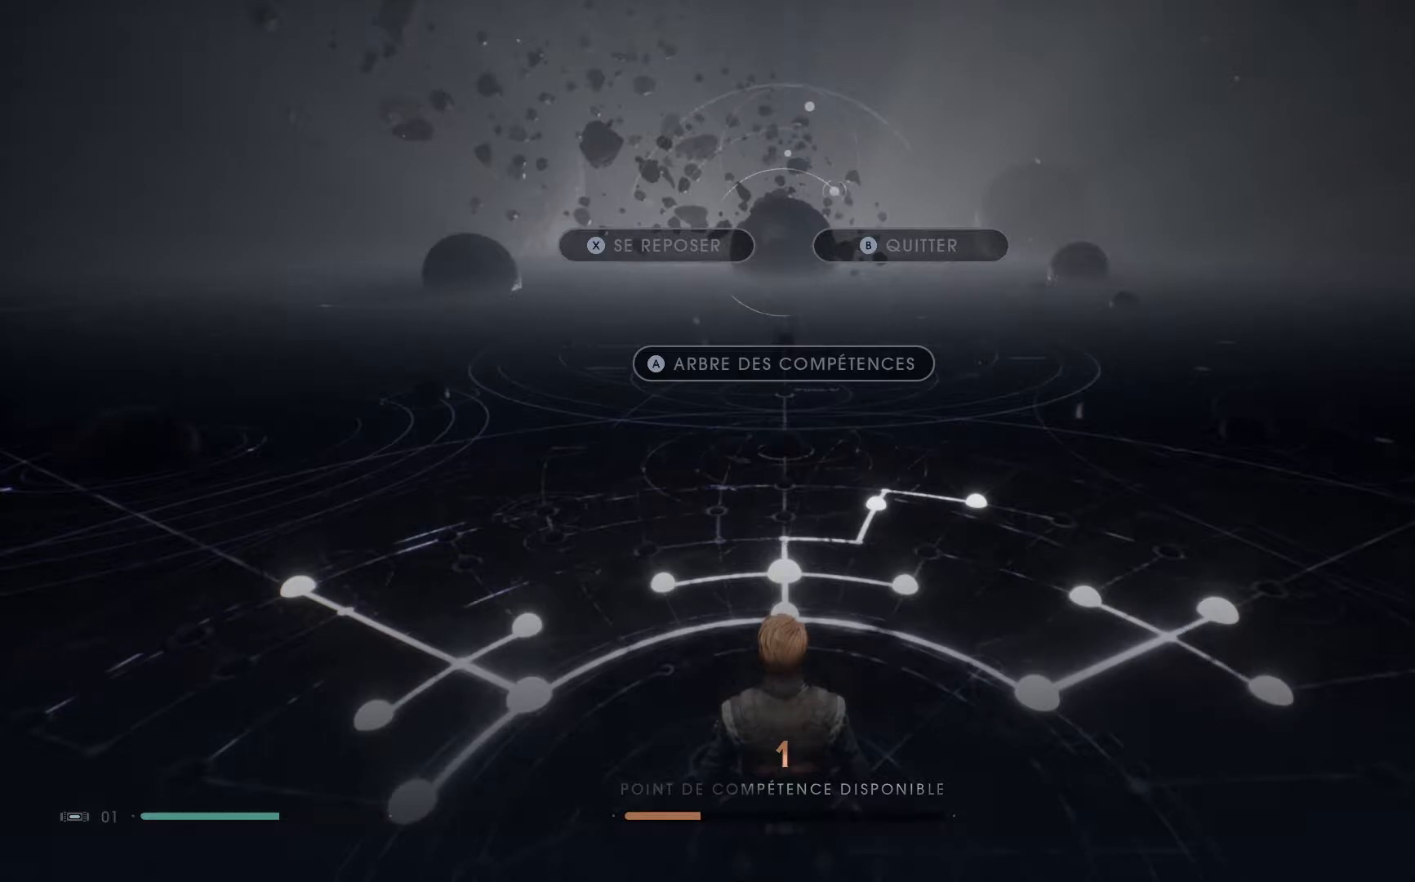
{"buttons": [], "left_stick": "center", "right_stick": "center", "events": []}
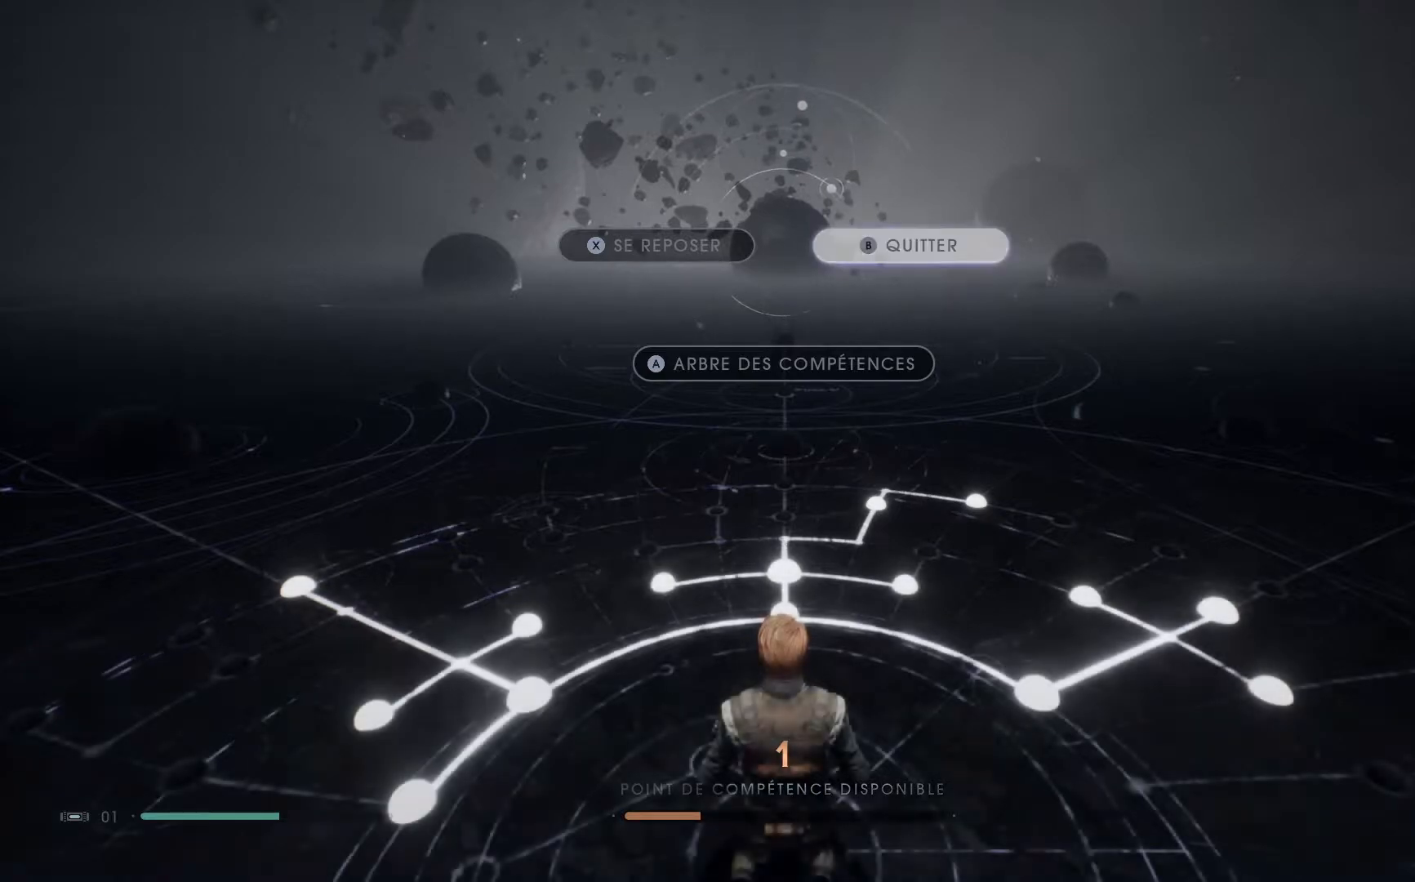
{"buttons": [], "left_stick": "center", "right_stick": "center", "events": []}
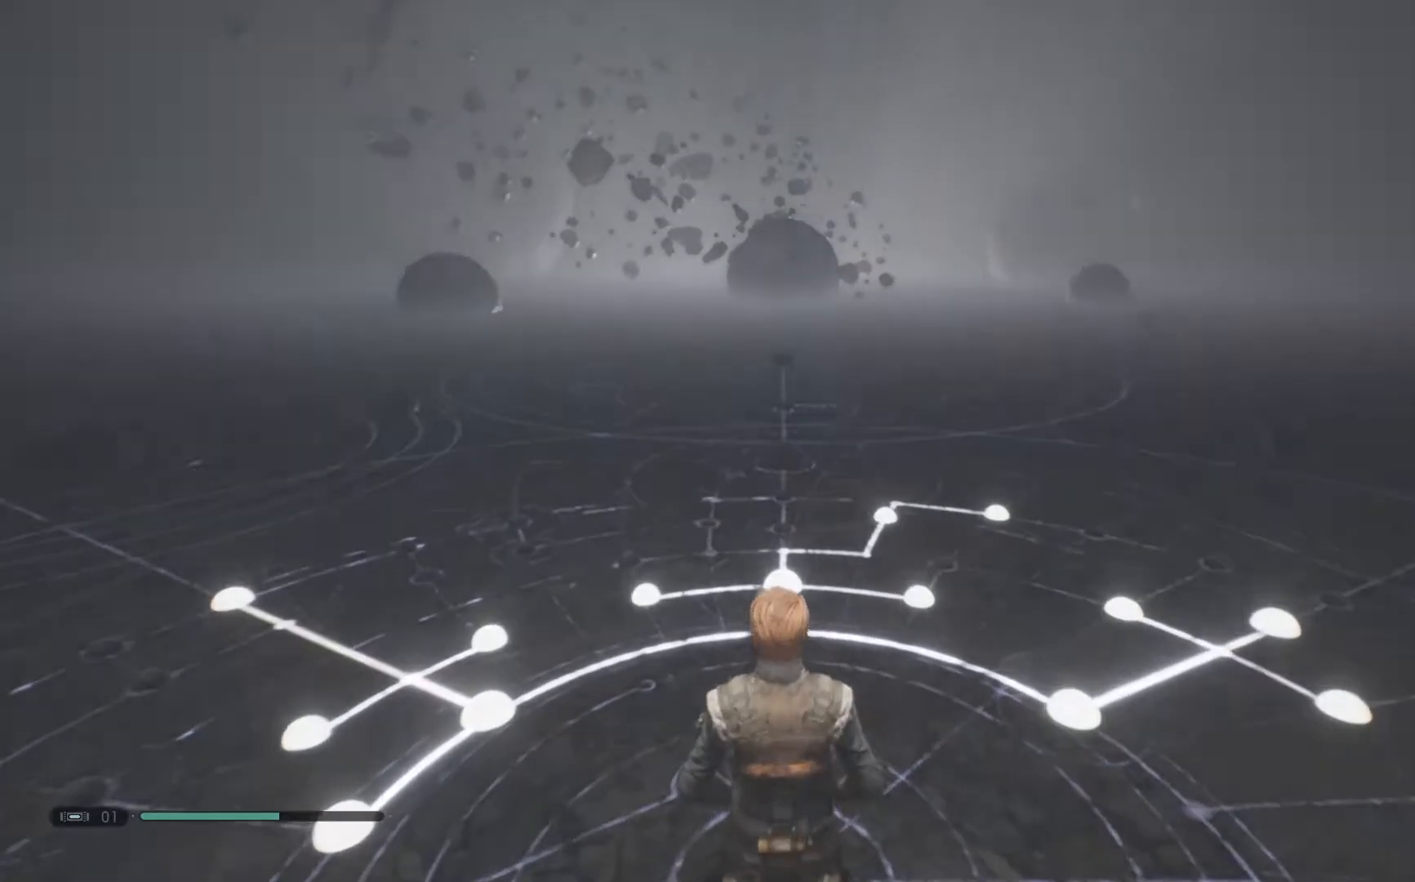
{"buttons": [], "left_stick": "center", "right_stick": "center", "events": []}
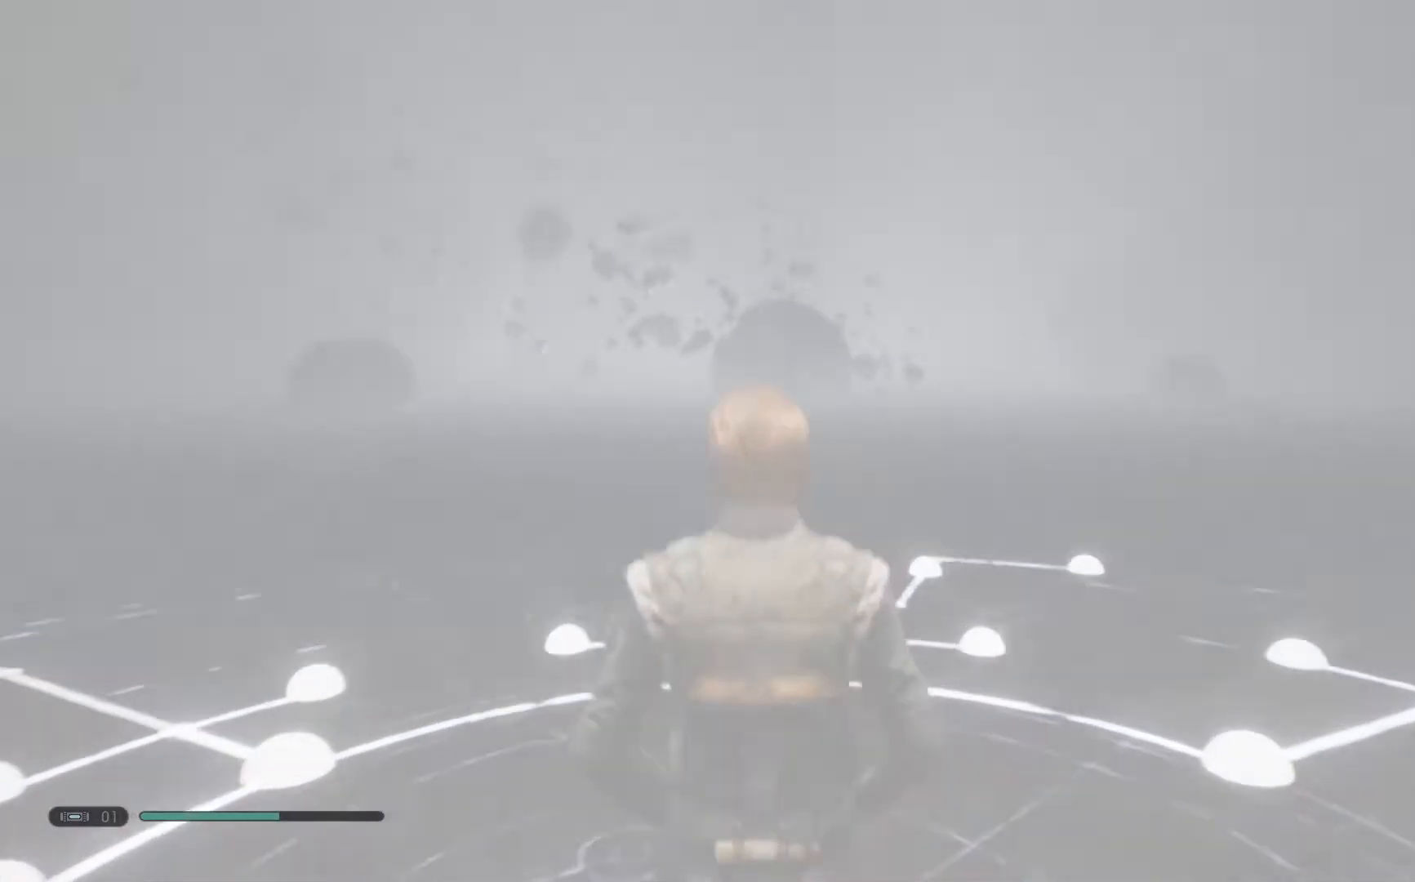
{"buttons": [], "left_stick": "center", "right_stick": "center", "events": []}
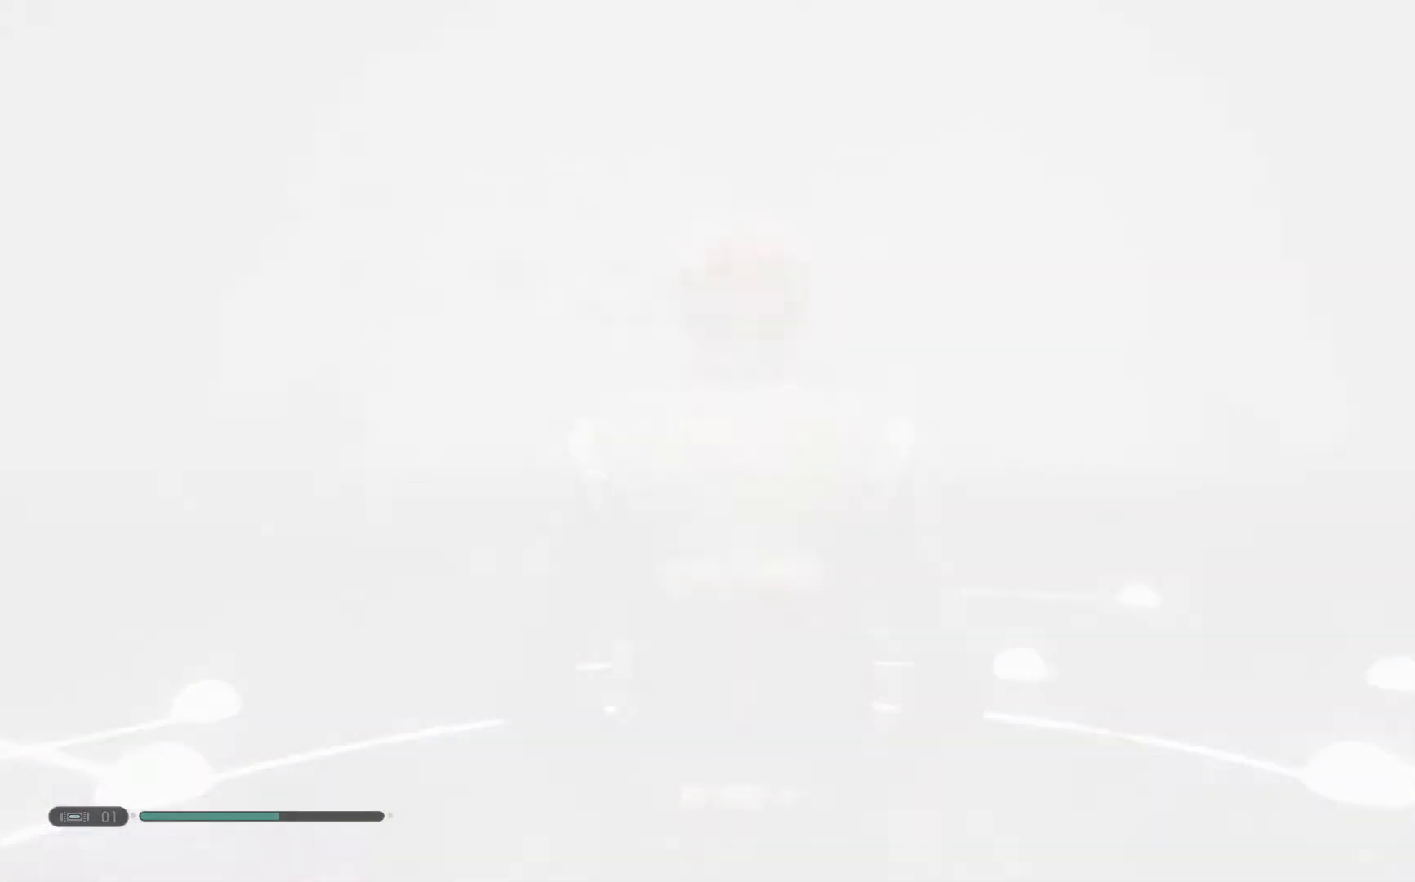
{"buttons": [], "left_stick": "center", "right_stick": "down-left", "events": [[117, "right_stick", "down-left"]]}
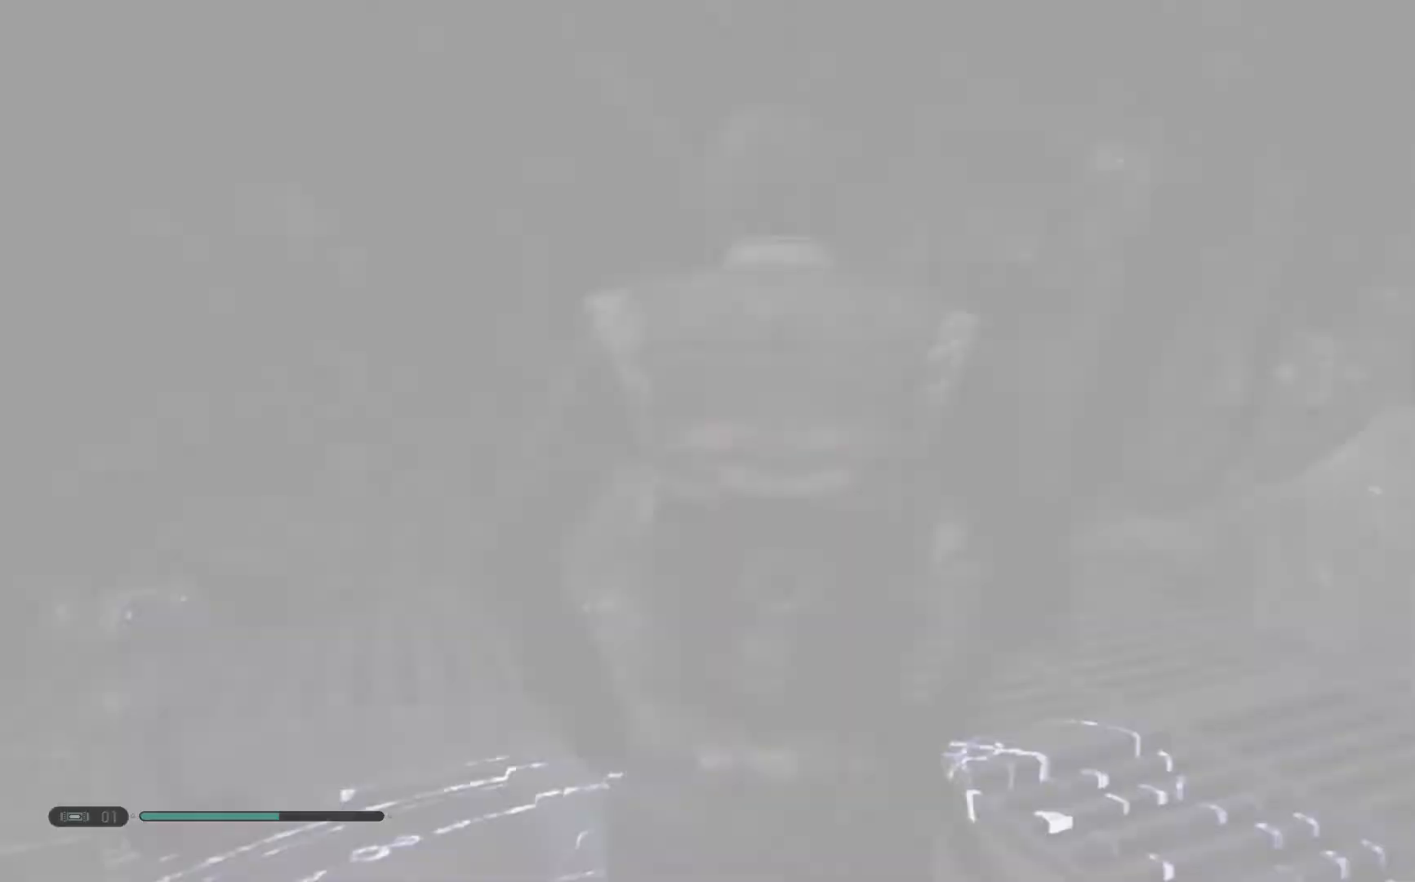
{"buttons": [], "left_stick": "center", "right_stick": "down-left", "events": []}
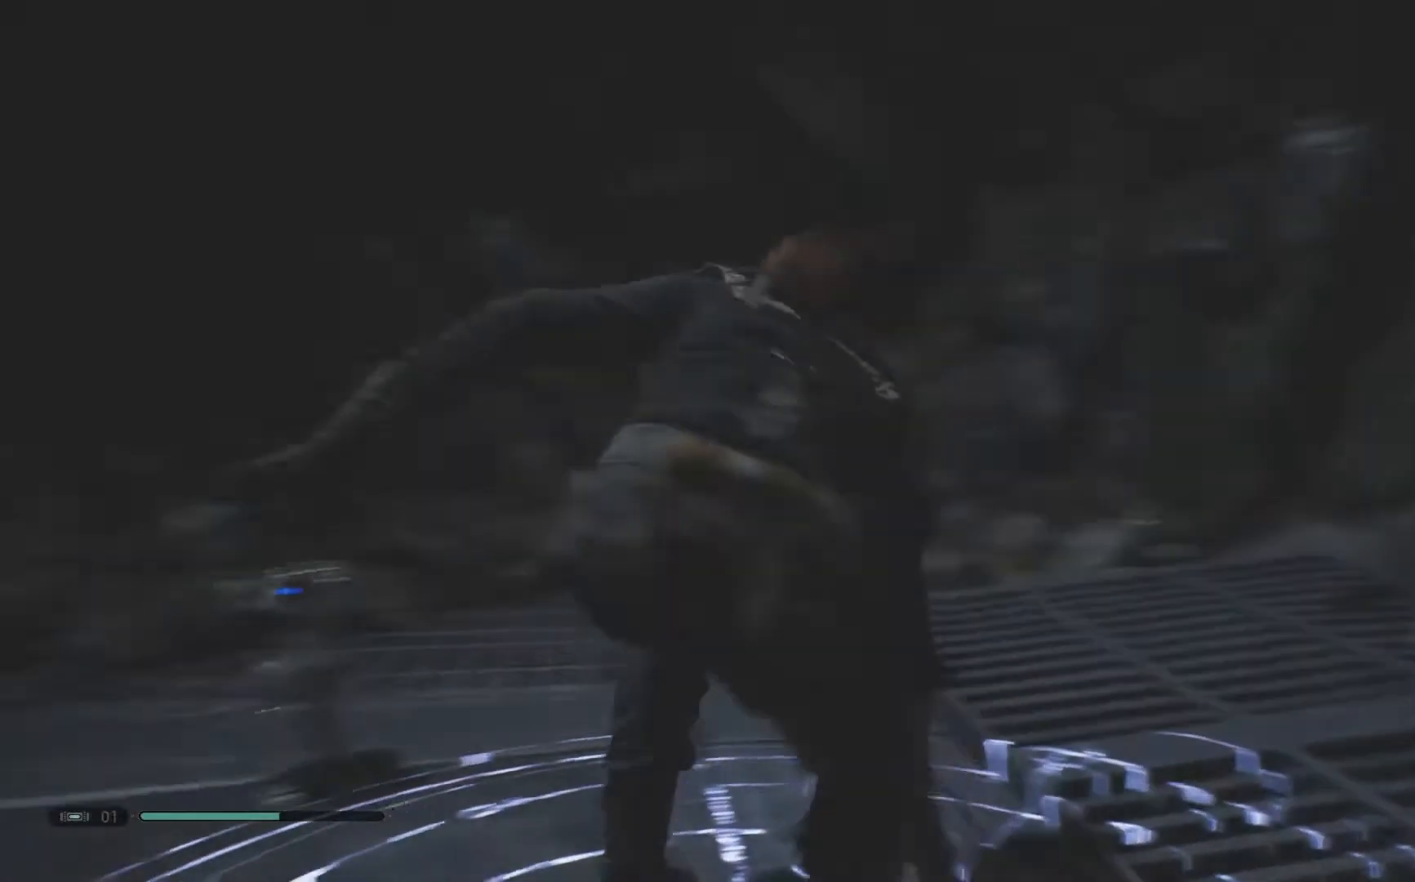
{"buttons": [], "left_stick": "center", "right_stick": "down-left", "events": []}
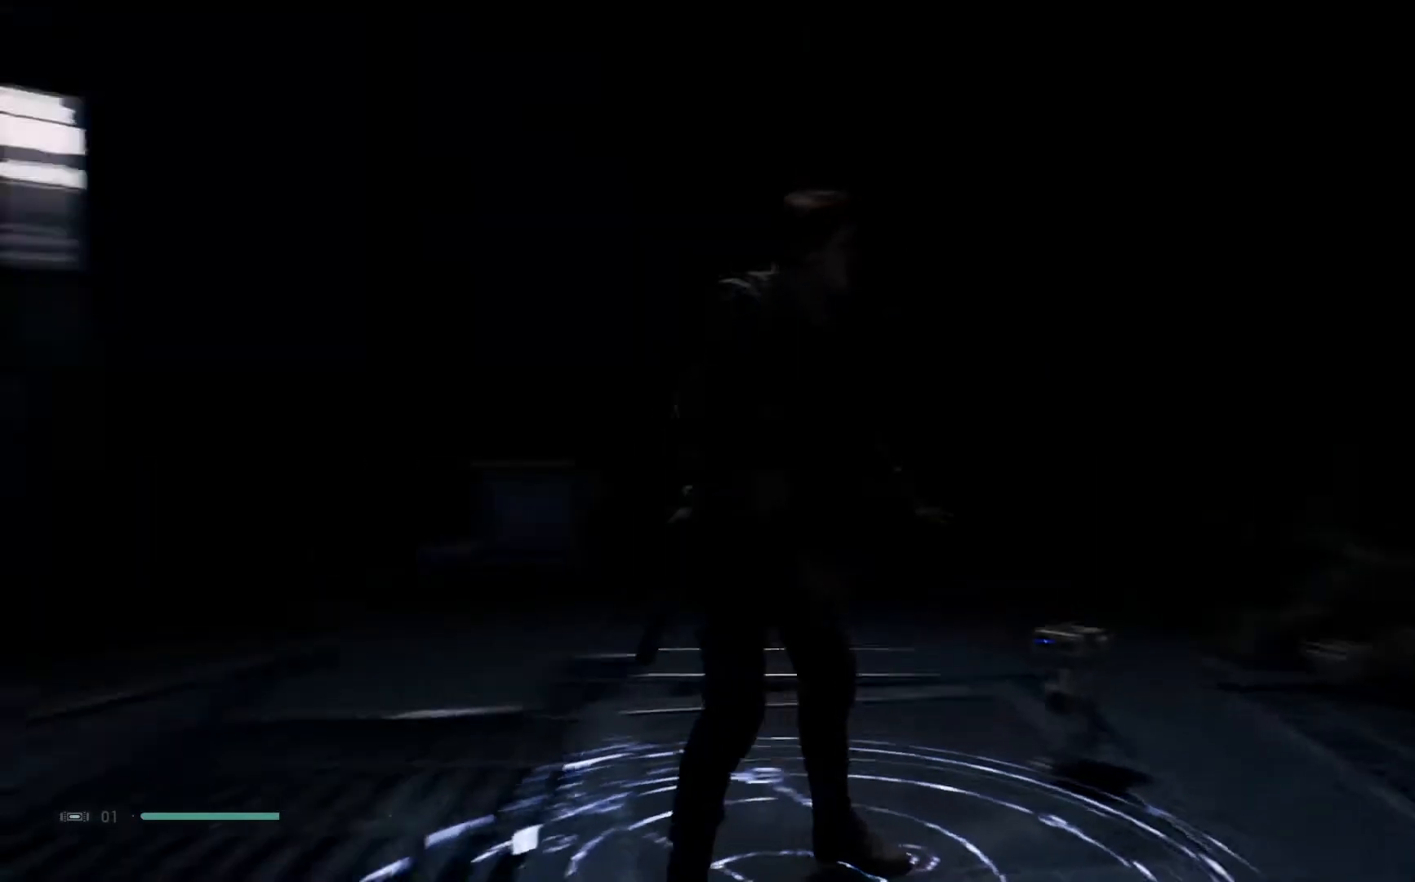
{"buttons": [], "left_stick": "center", "right_stick": "center", "events": [[267, "right_stick", "center"]]}
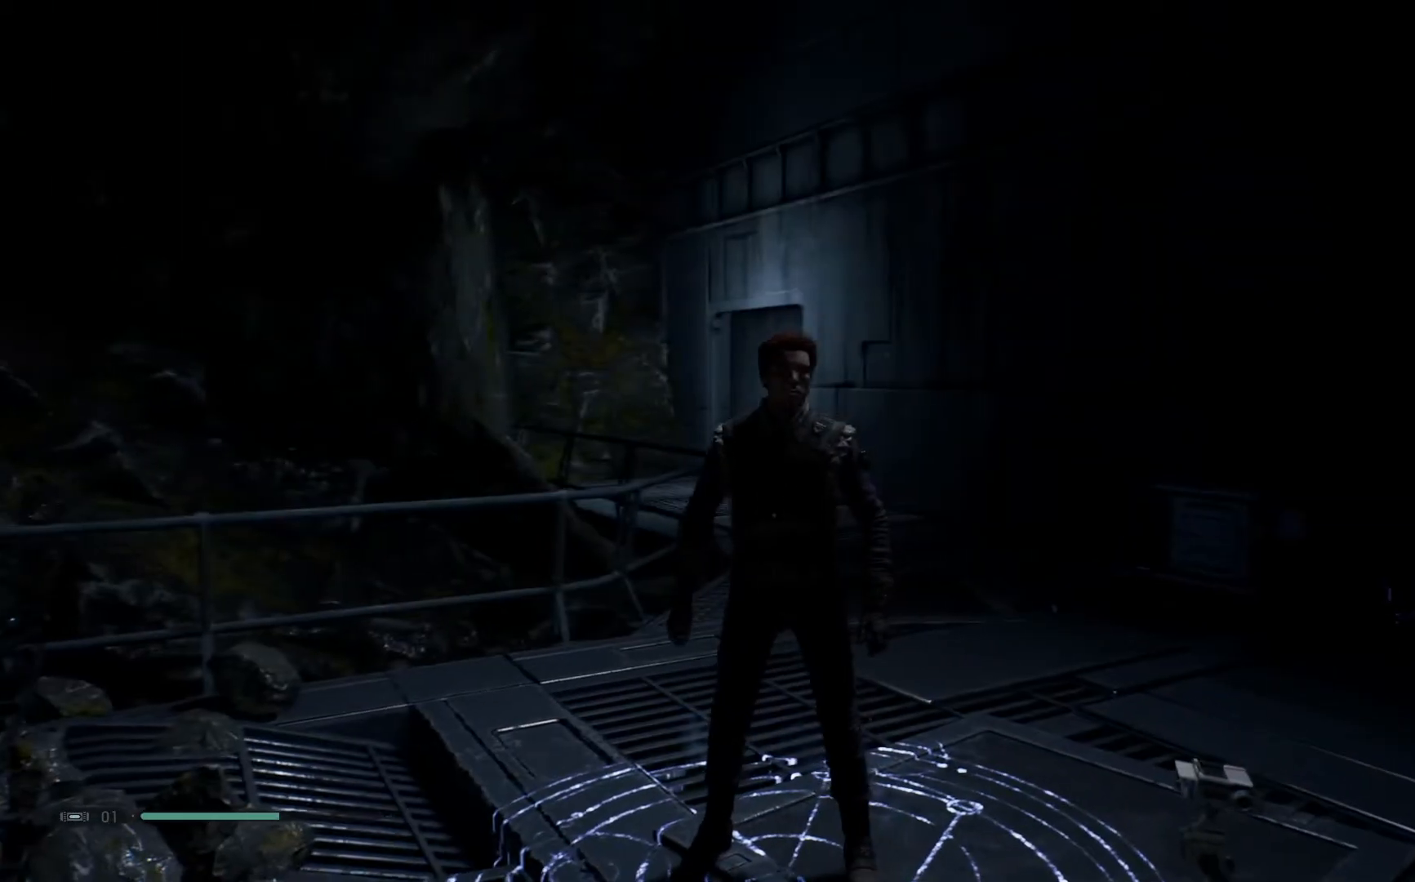
{"buttons": [], "left_stick": "center", "right_stick": "center", "events": []}
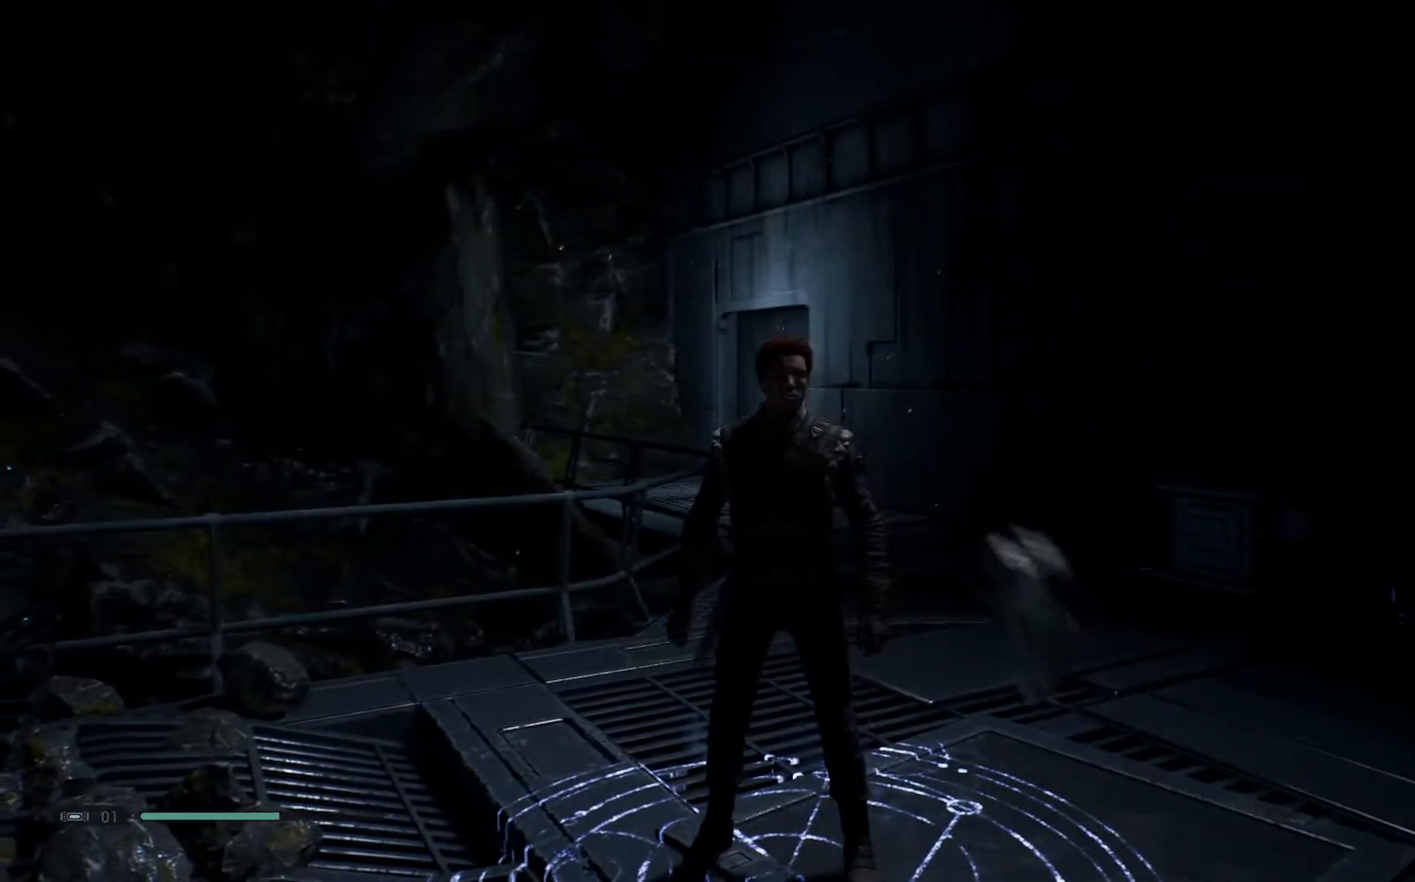
{"buttons": [], "left_stick": "center", "right_stick": "right", "events": [[150, "right_stick", "up-right"], [350, "right_stick", "down"], [483, "right_stick", "right"]]}
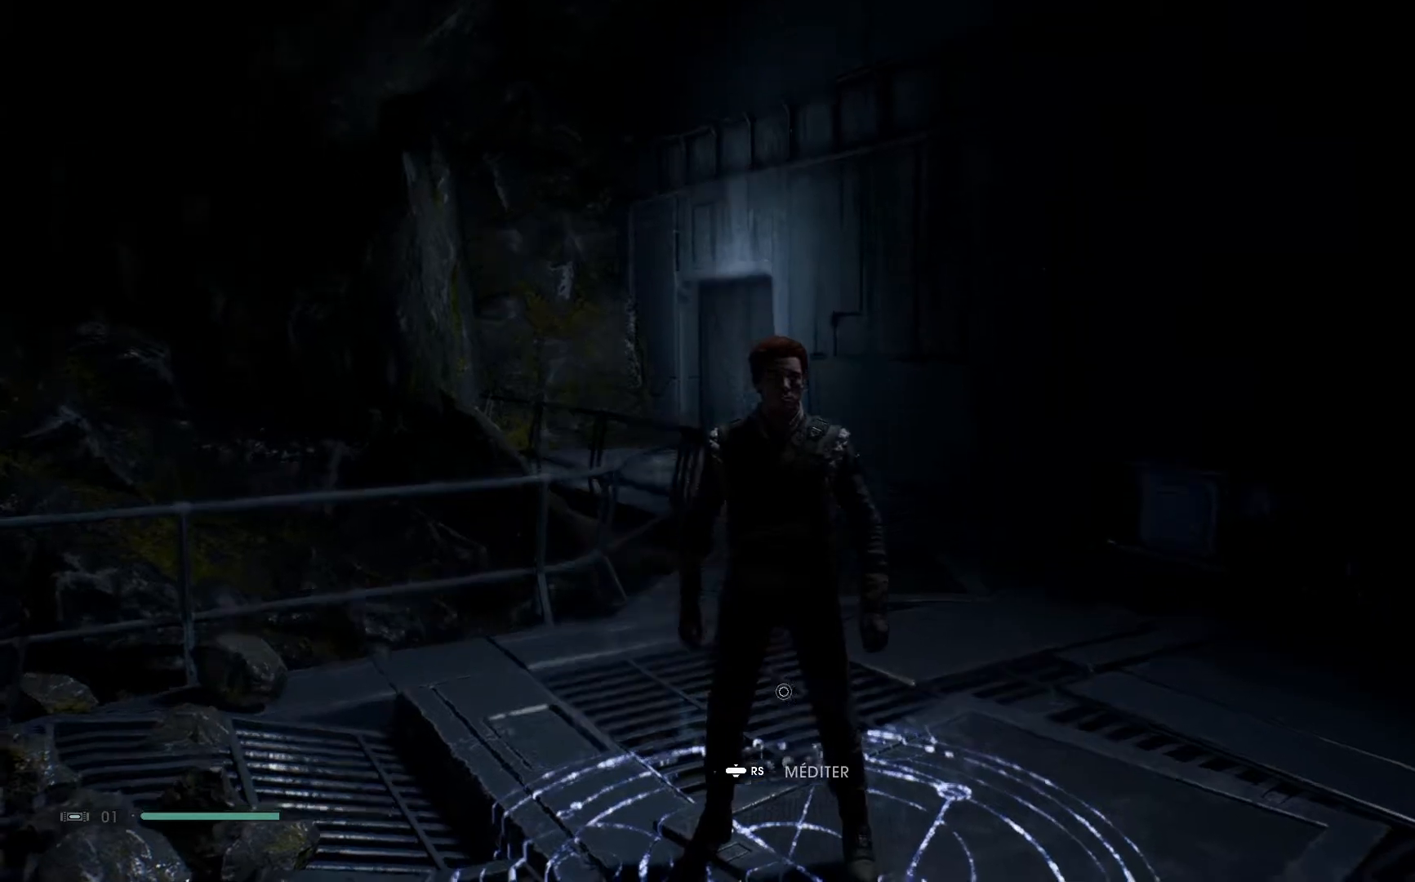
{"buttons": ["R3"], "left_stick": "center", "right_stick": "center", "events": [[200, "right_stick", "center"], [400, "R3", "down"]]}
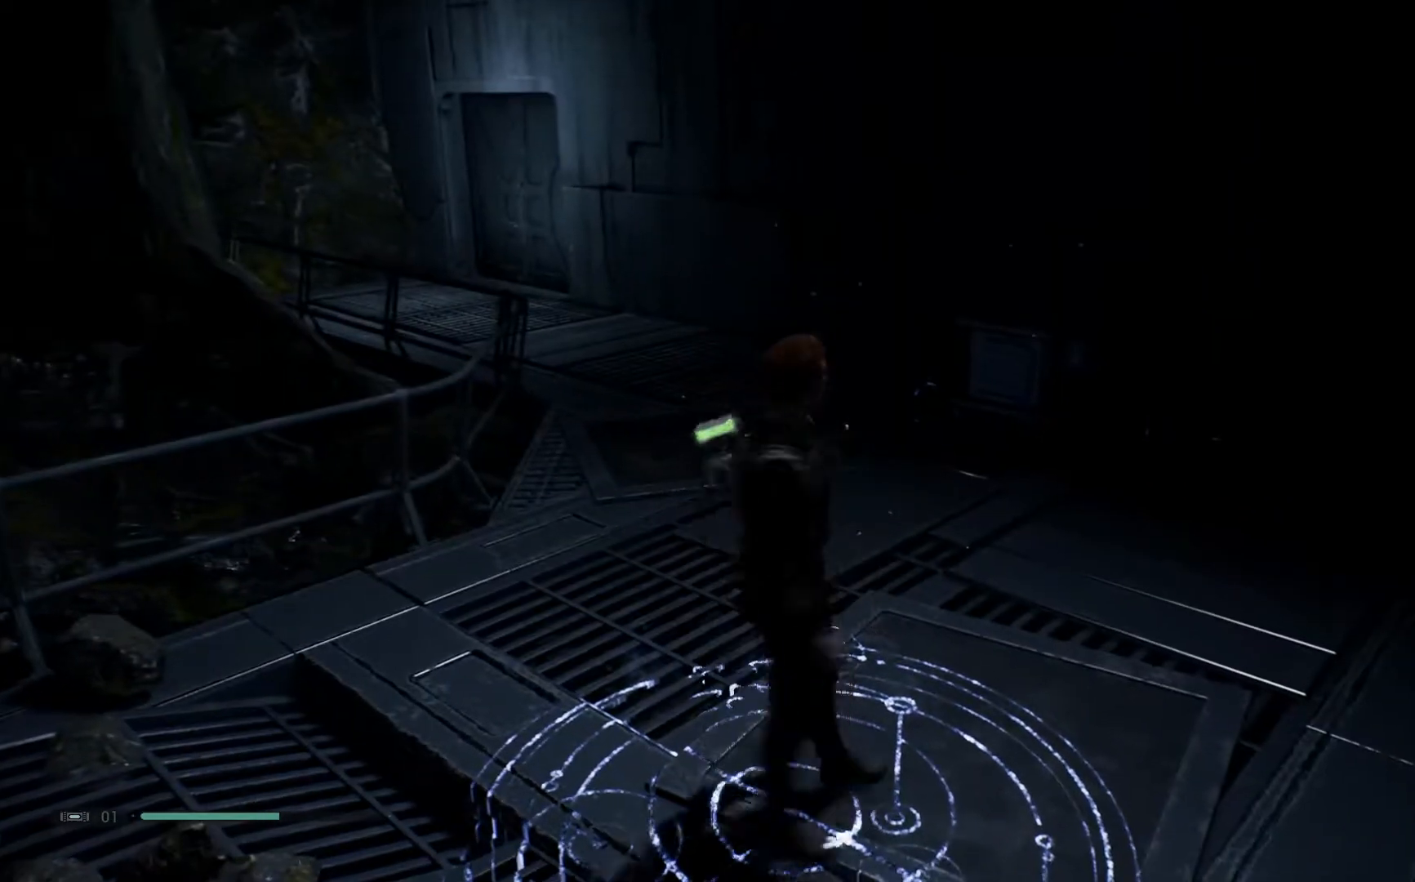
{"buttons": [], "left_stick": "center", "right_stick": "center", "events": [[83, "R3", "up"]]}
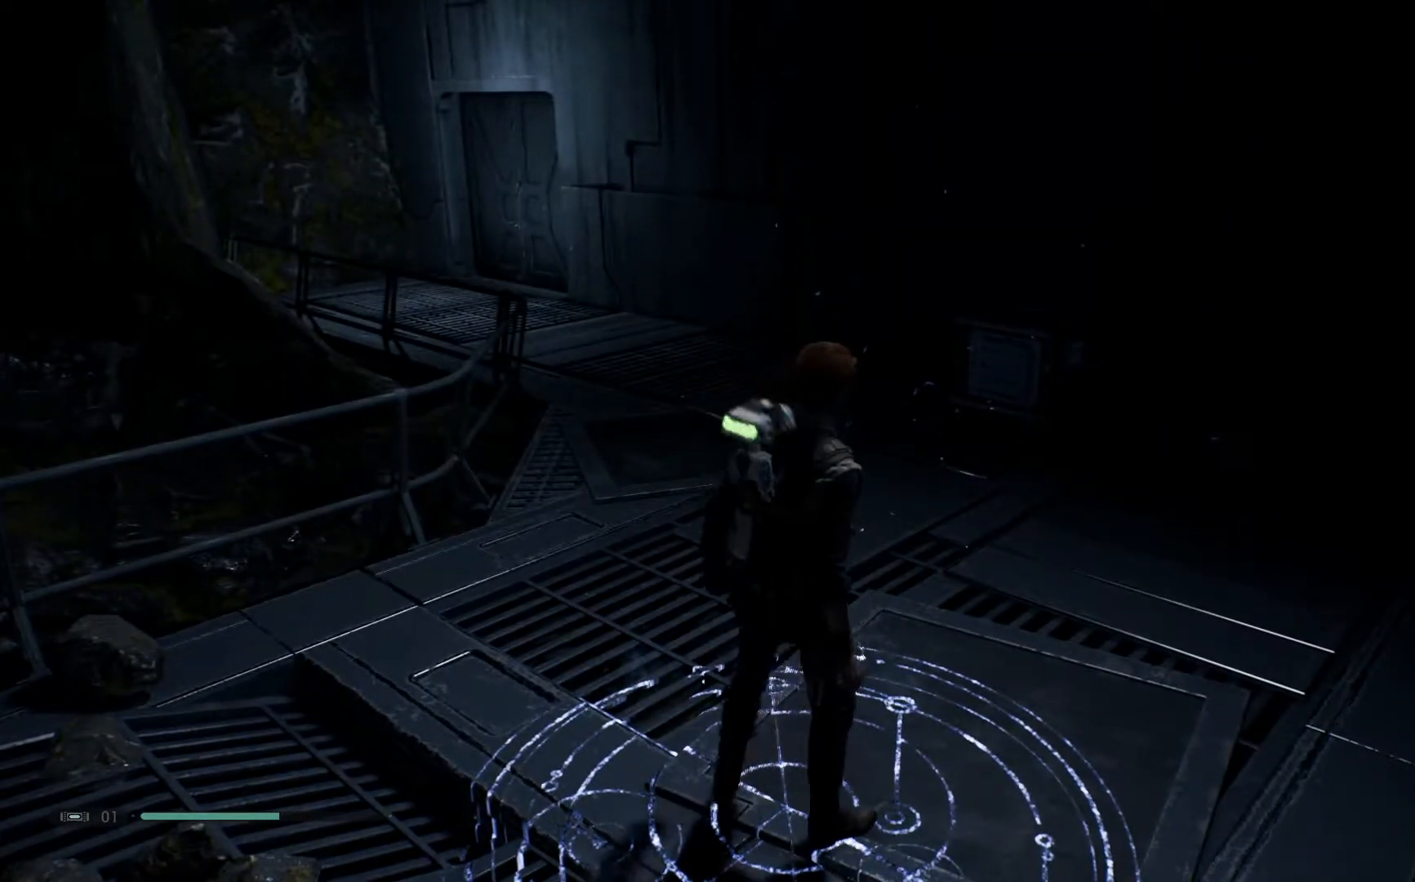
{"buttons": [], "left_stick": "center", "right_stick": "center", "events": []}
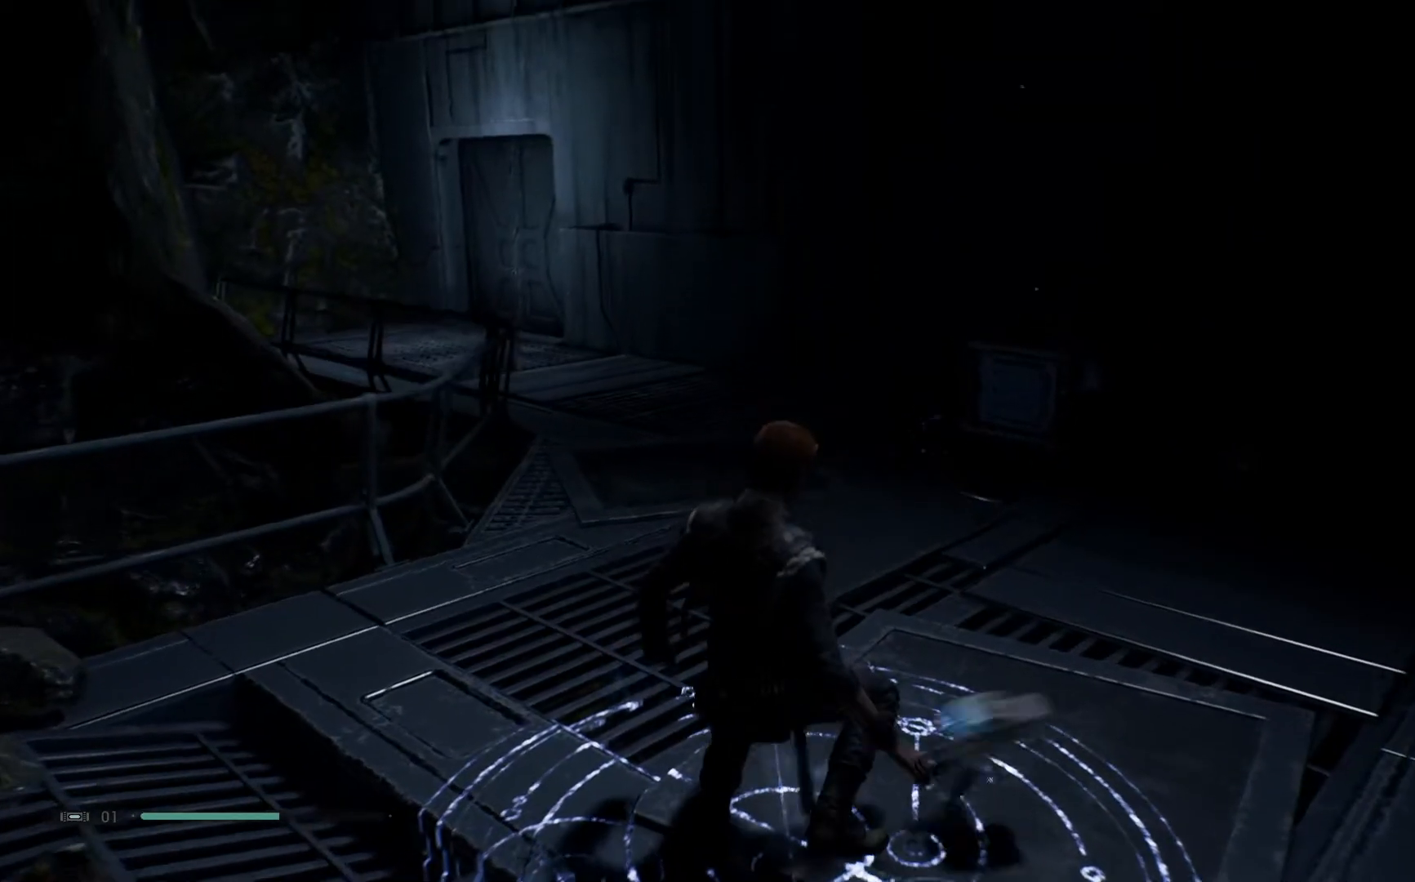
{"buttons": [], "left_stick": "center", "right_stick": "center", "events": []}
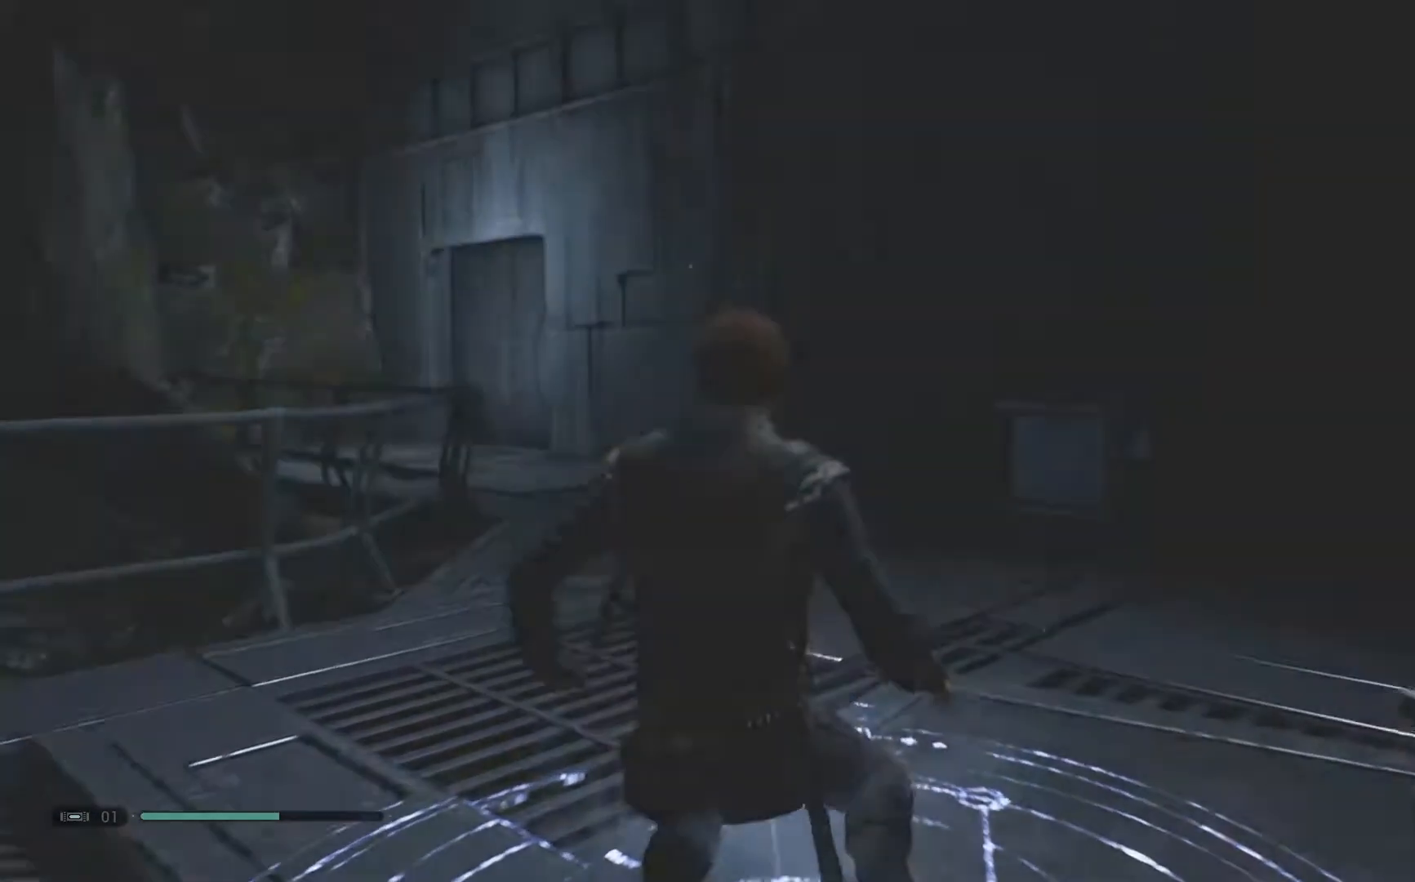
{"buttons": [], "left_stick": "center", "right_stick": "center", "events": []}
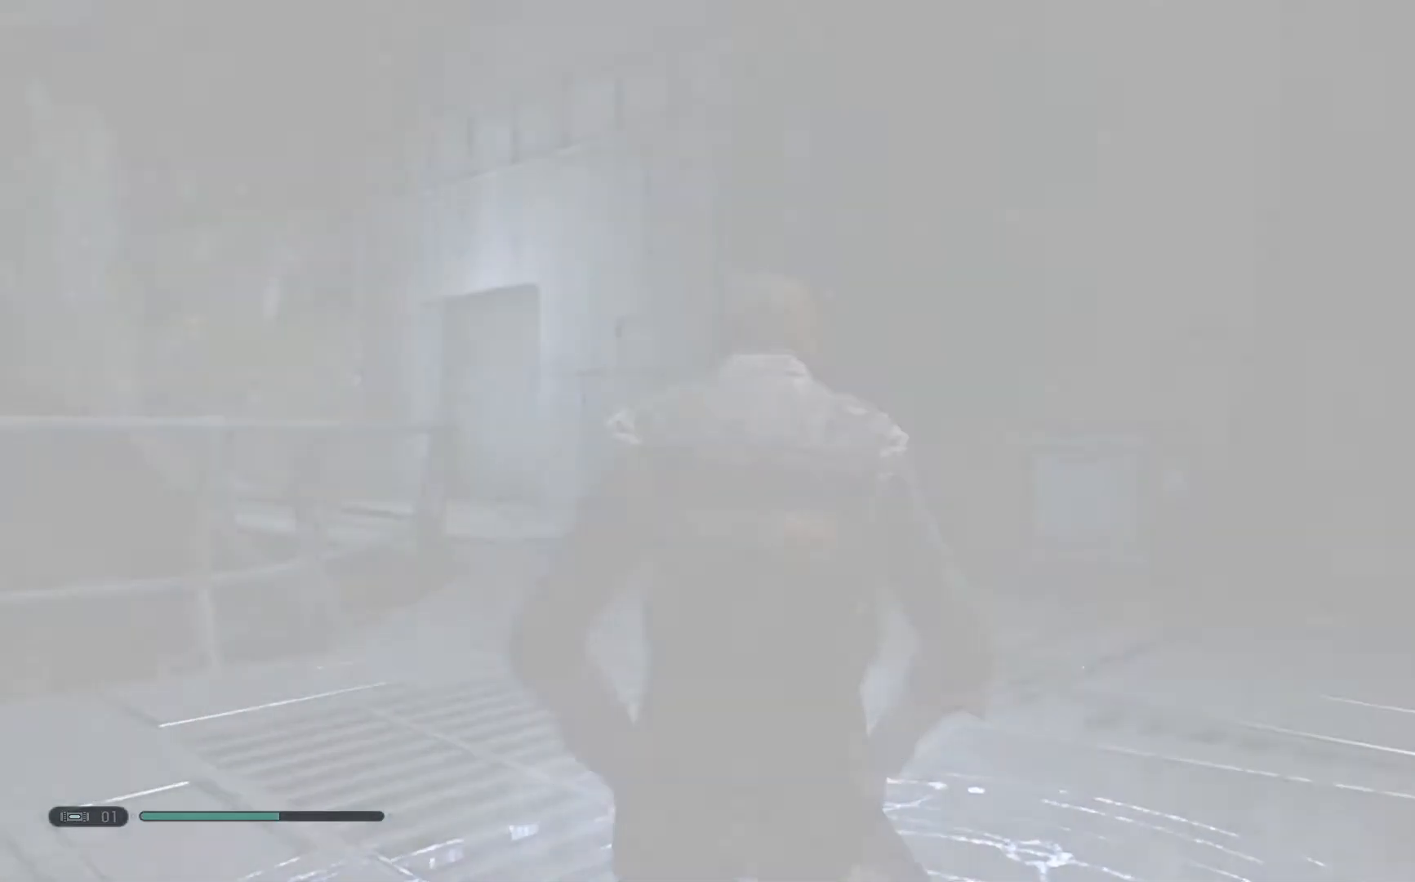
{"buttons": [], "left_stick": "center", "right_stick": "center", "events": []}
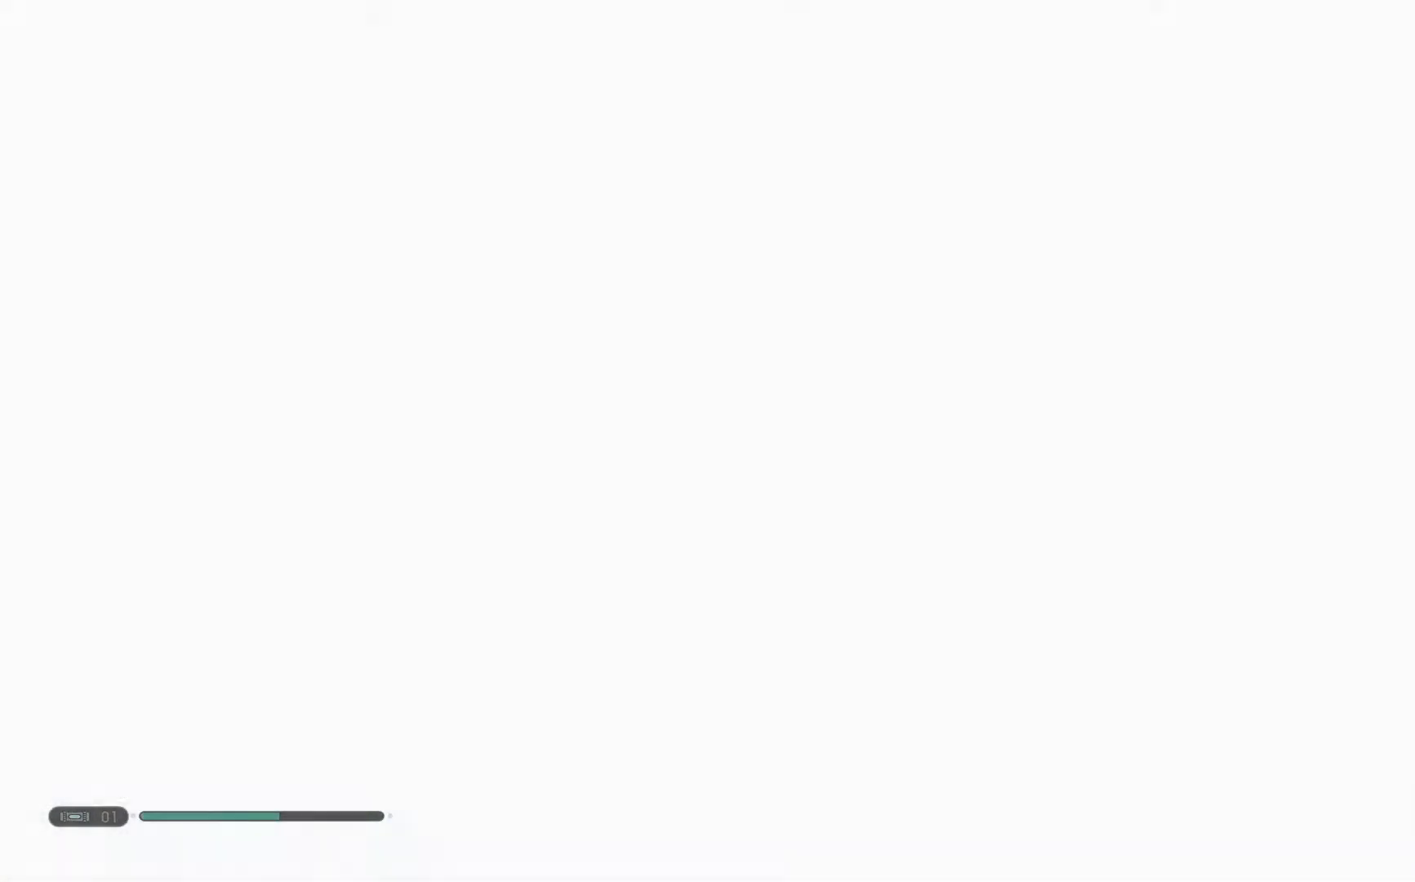
{"buttons": [], "left_stick": "center", "right_stick": "center"}
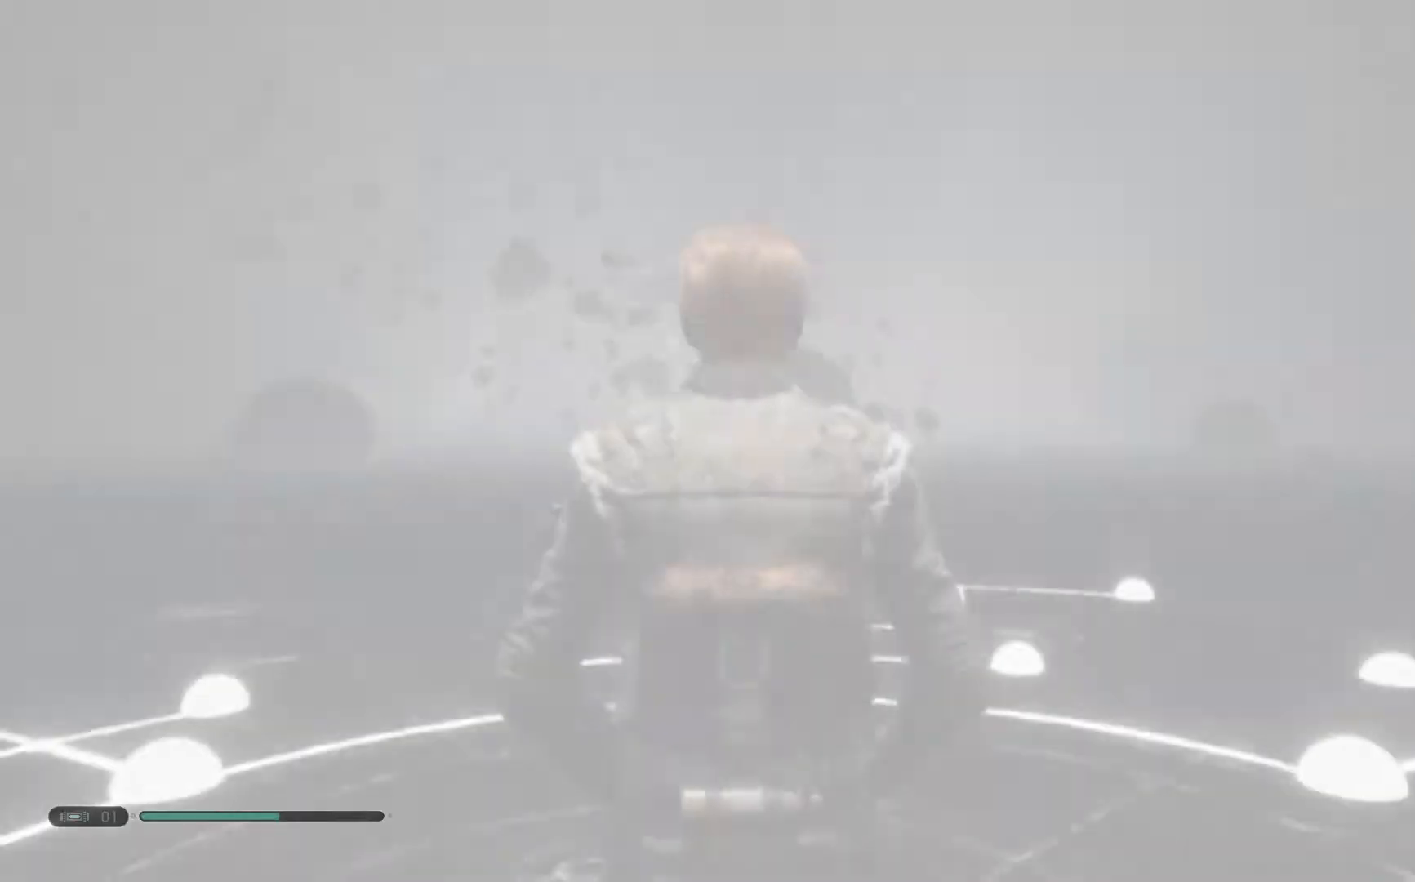
{"buttons": [], "left_stick": "center", "right_stick": "center", "events": []}
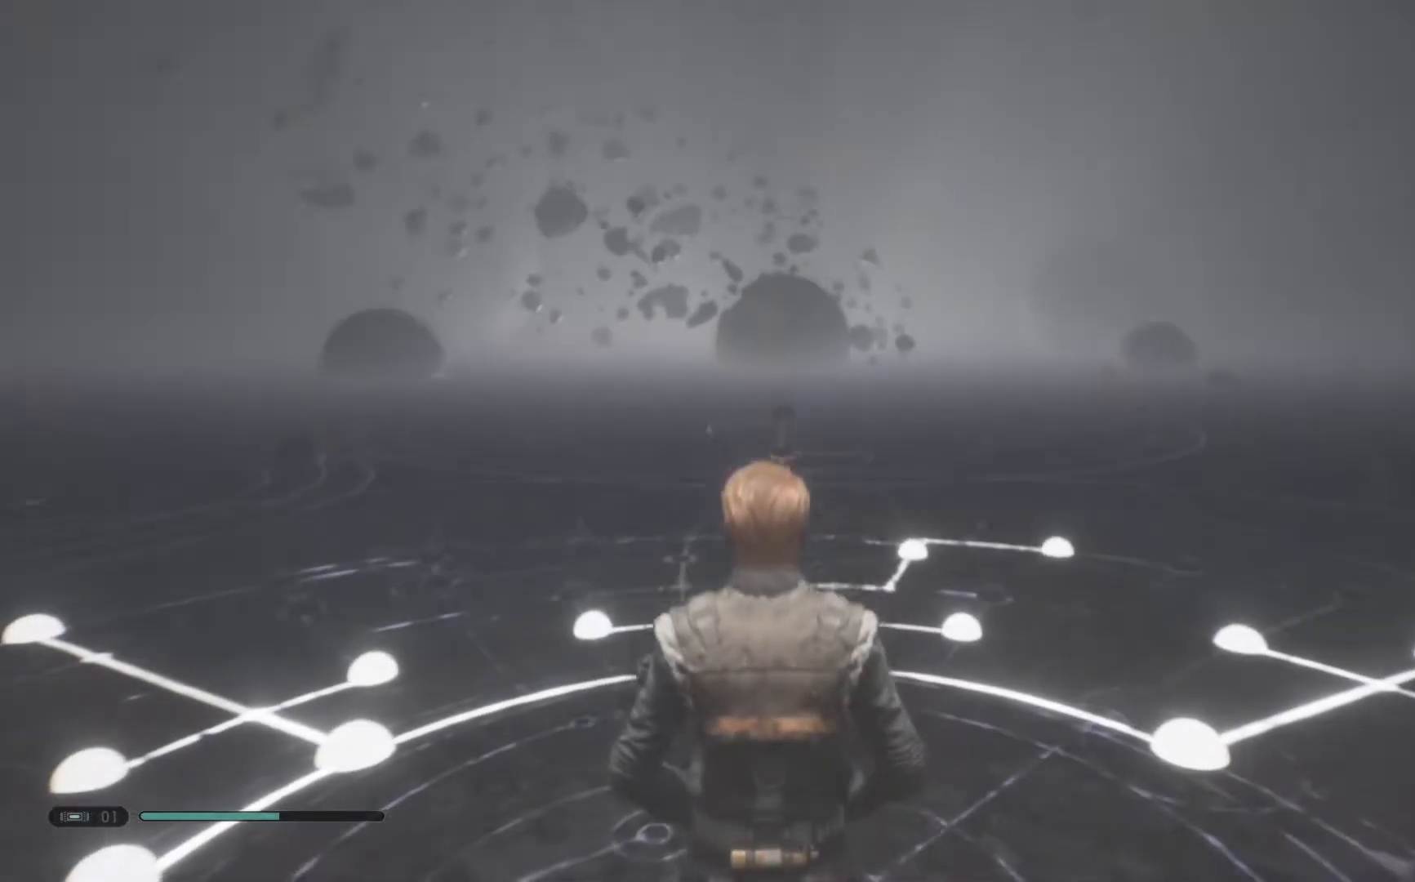
{"buttons": [], "left_stick": "center", "right_stick": "center", "events": []}
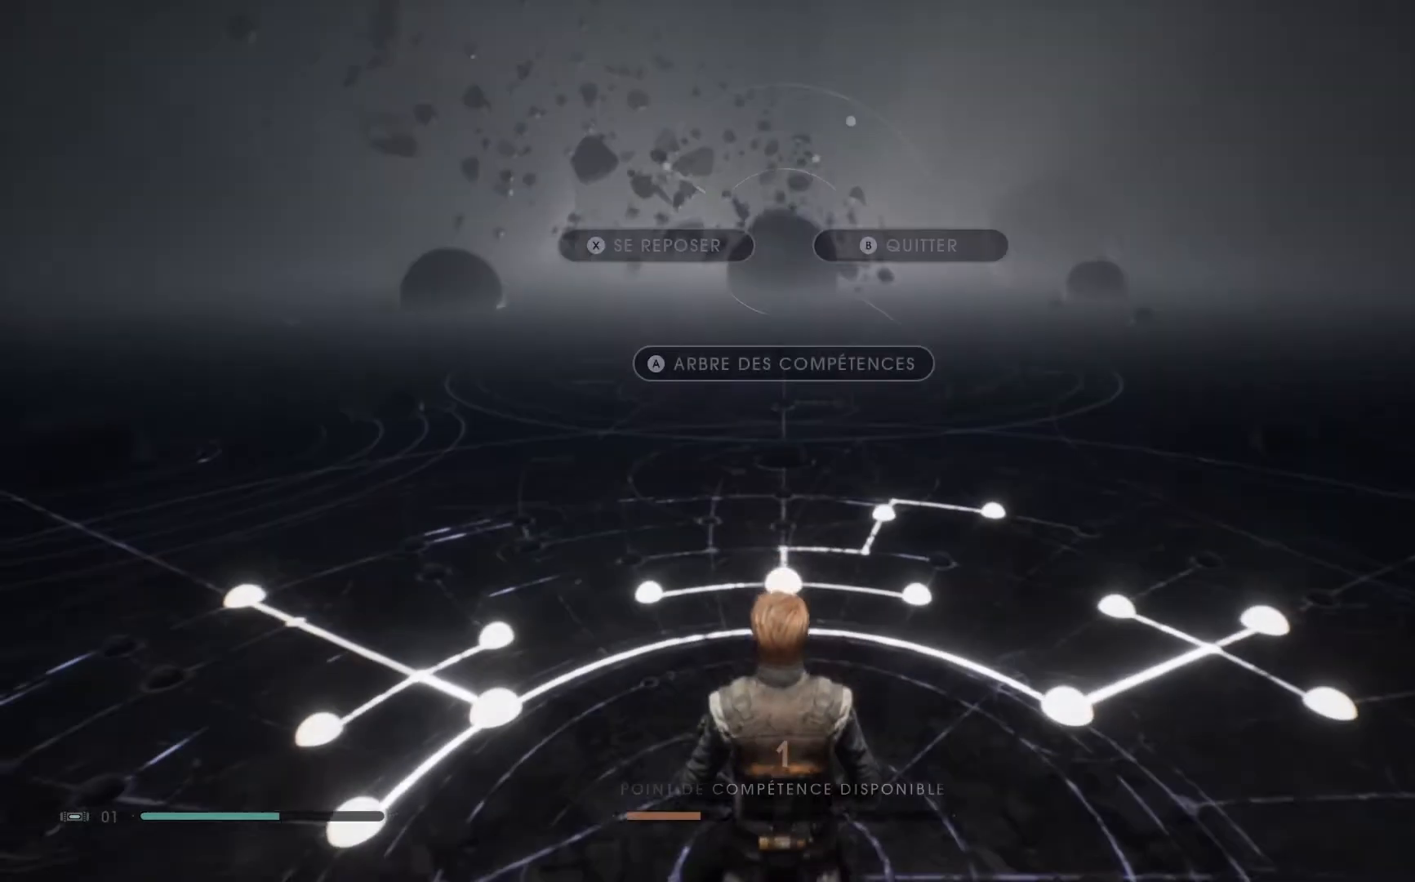
{"buttons": ["X"], "left_stick": "center", "right_stick": "center", "events": [[500, "X", "down"]]}
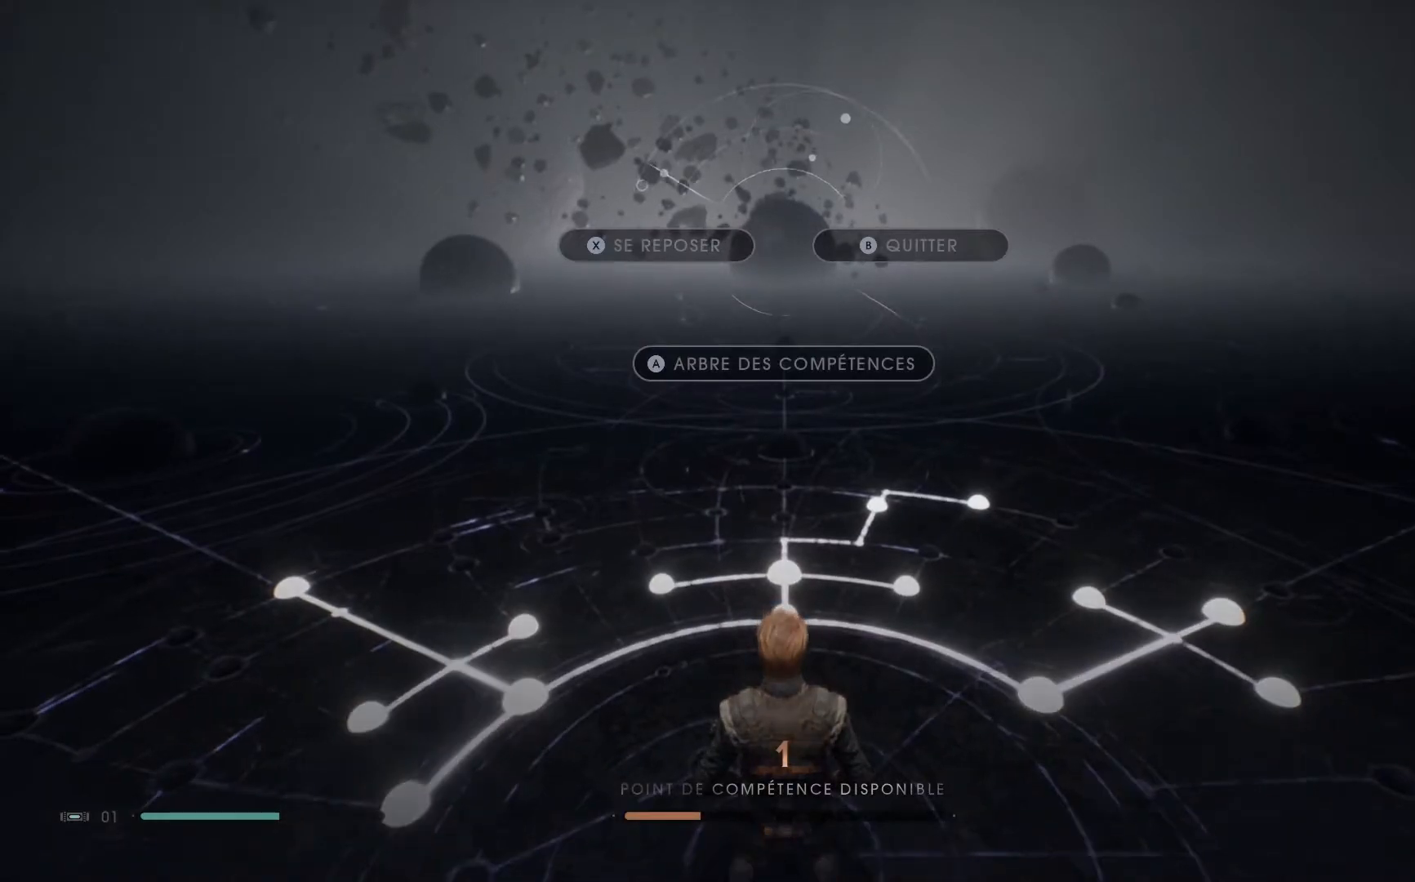
{"buttons": [], "left_stick": "center", "right_stick": "center", "events": [[167, "X", "up"]]}